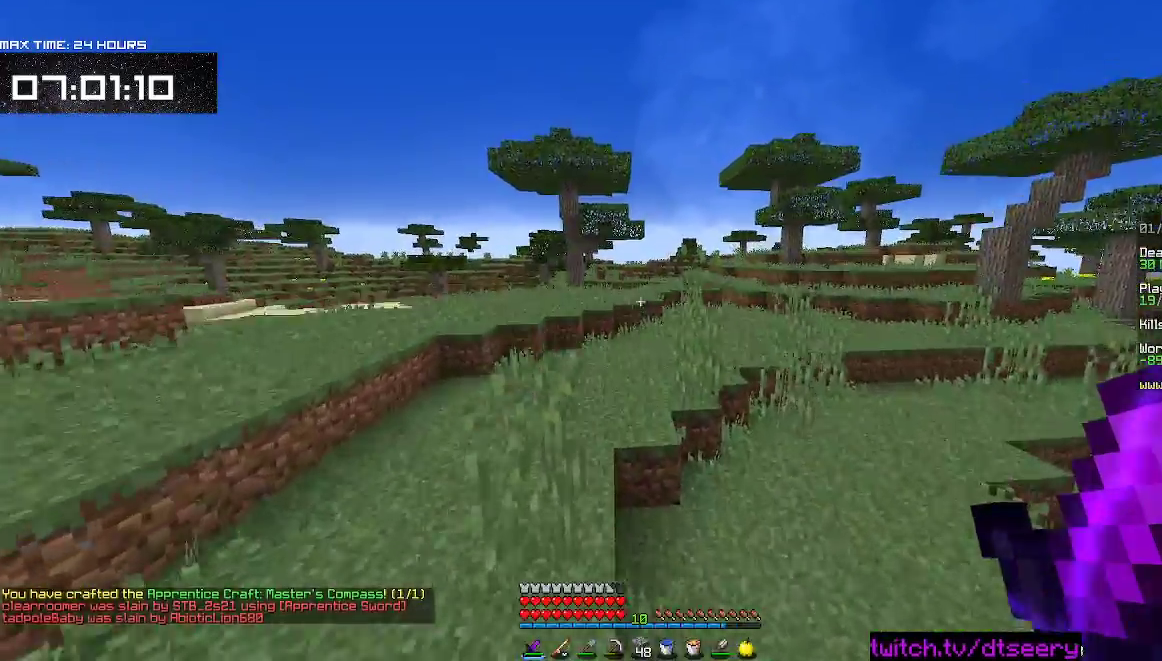
Gameplay with keyboard and mouse; each line is a JSON object with the keys and mouse buttons held at the frame after it. "events" lists presses ("down") and releases ("up") of "a", "d", "s", "space", "w", "mouse_left" and "mouse_right" between this image and that frame as [ms after this image, input, new state], when the widget could be followed in between. "mouse_left", "mouse_right" = the "left", "right" buttons of the "mouse" list. No other keys are recorded. Fast repeated clicks can show as one long hold. Mouse movement is not recorded.
{"keys": ["space", "w"], "mouse": [], "events": [[100, "a", "down"], [267, "a", "up"]]}
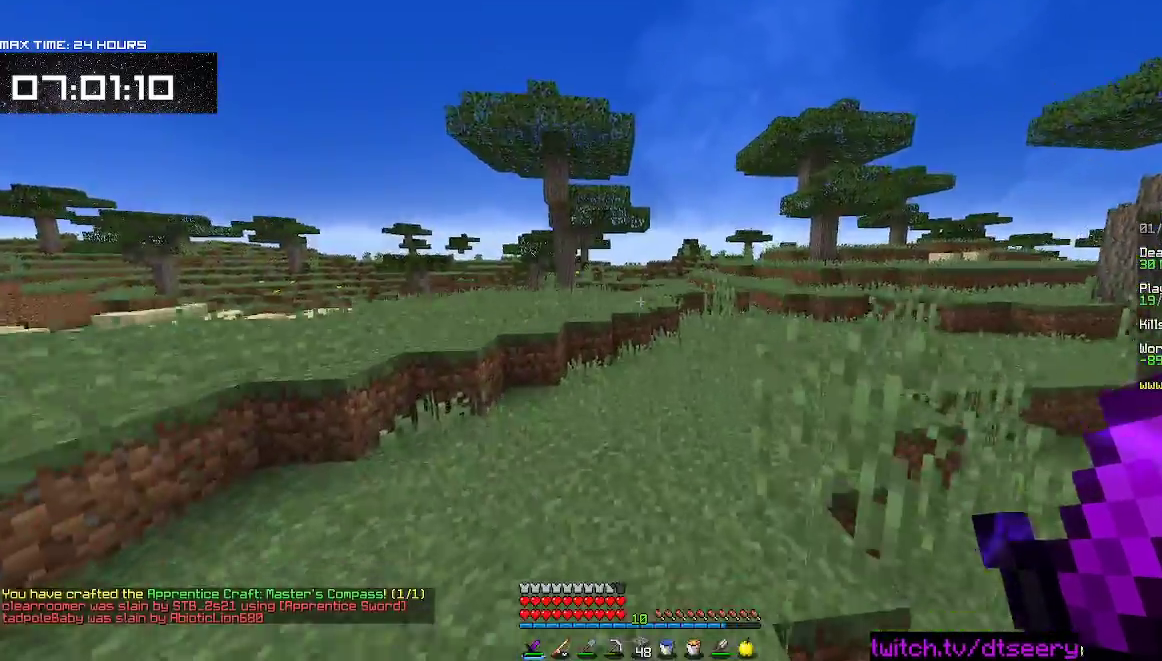
{"keys": ["w"], "mouse": [], "events": [[233, "space", "up"]]}
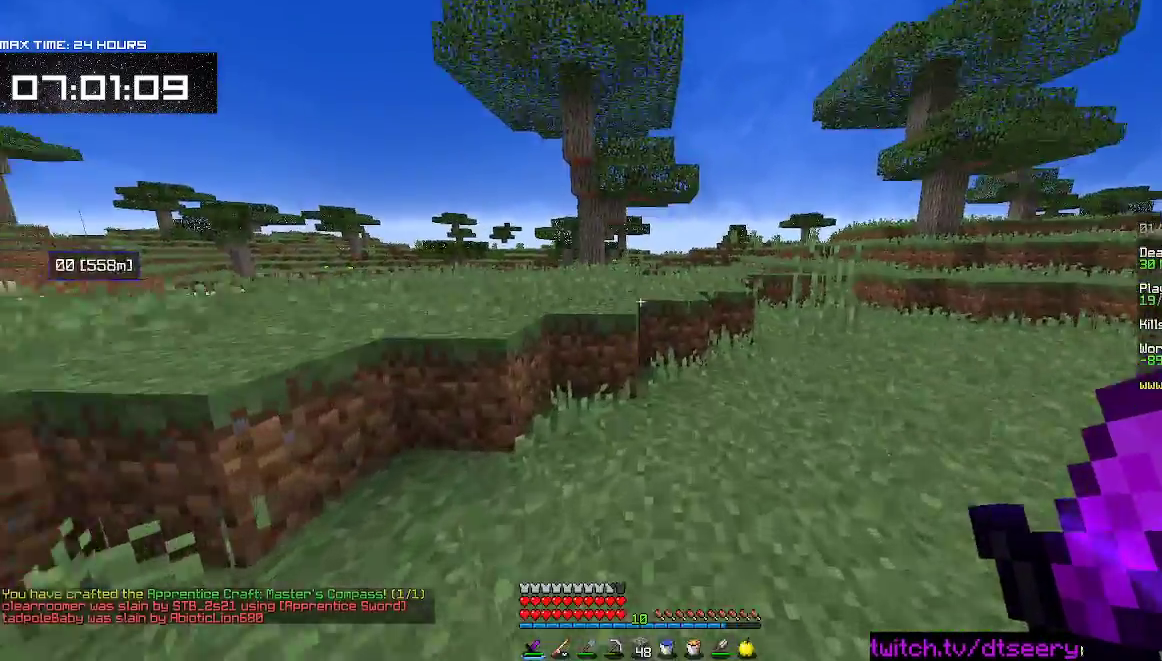
{"keys": ["space", "w"], "mouse": [], "events": [[100, "space", "down"], [400, "space", "up"], [483, "space", "down"]]}
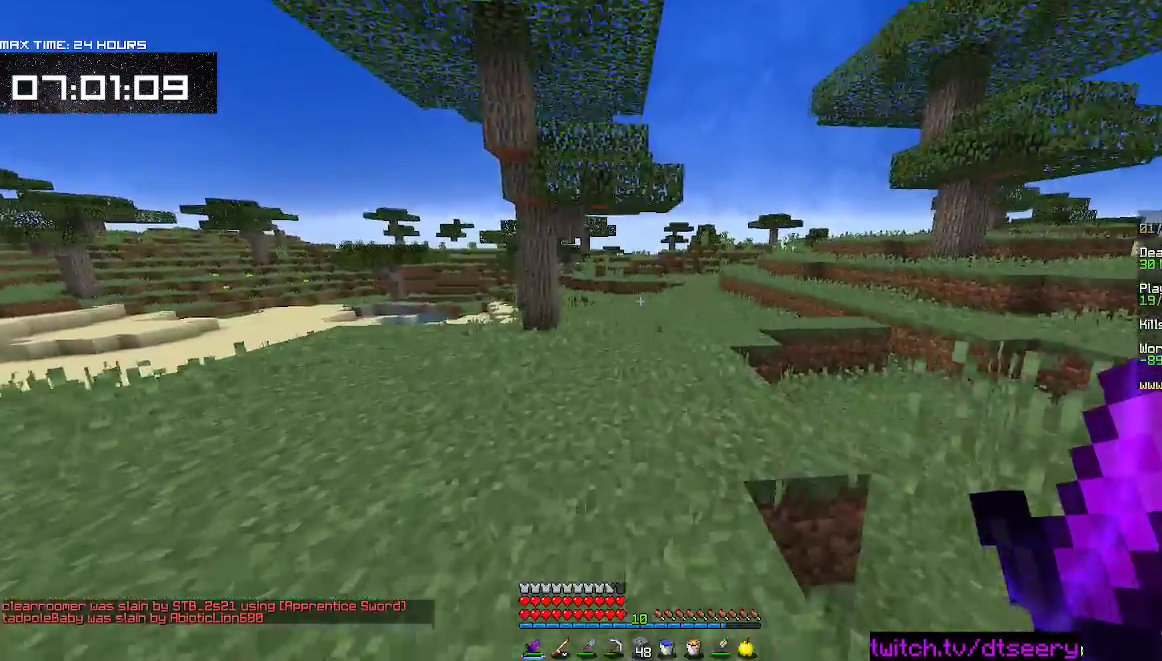
{"keys": ["space", "w"], "mouse": [], "events": []}
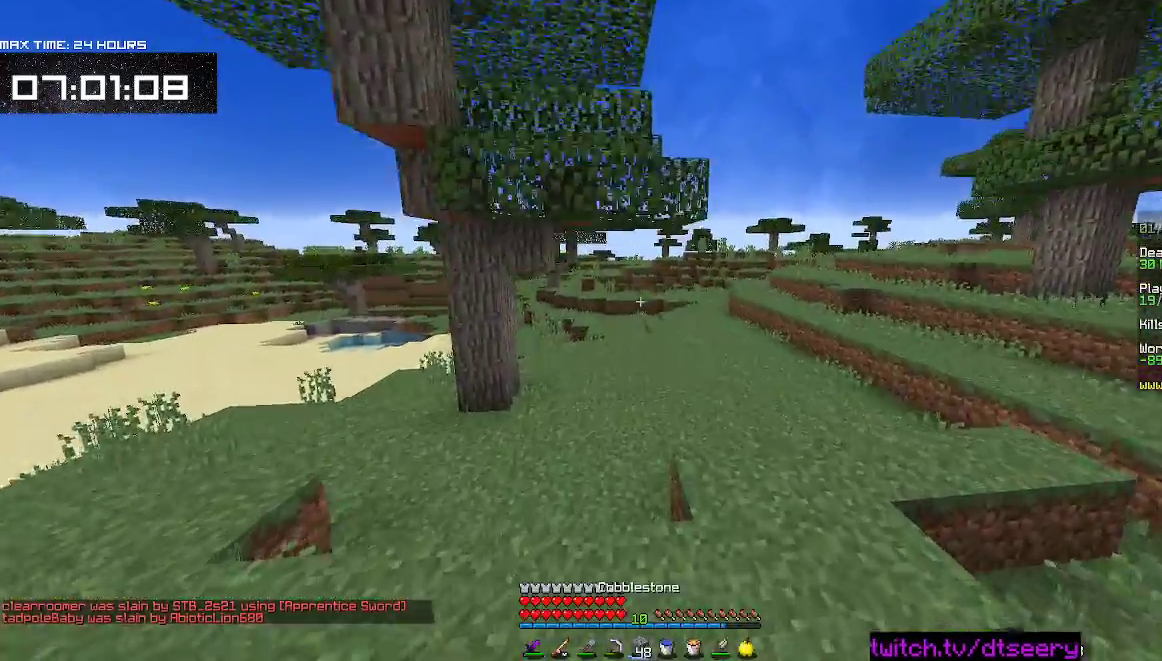
{"keys": ["space", "w"], "mouse": ["left"], "events": [[67, "space", "up"], [433, "space", "down"], [450, "mouse_left", "down"]]}
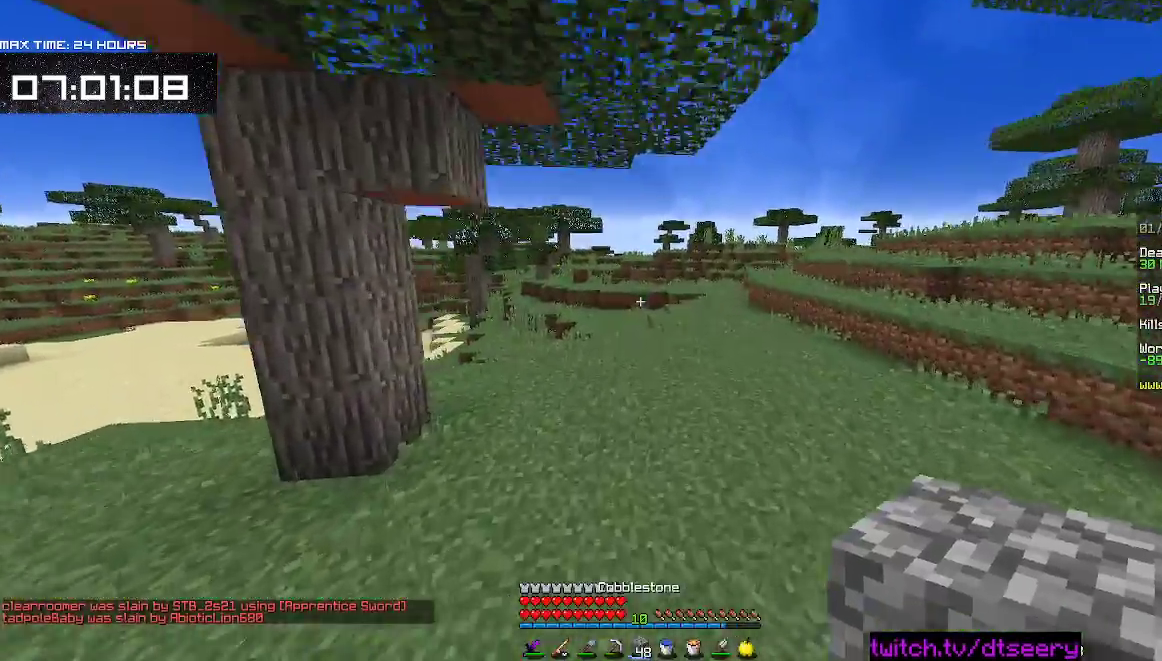
{"keys": ["space", "w"], "mouse": [], "events": [[67, "mouse_left", "up"], [183, "mouse_left", "down"], [300, "mouse_left", "up"], [383, "mouse_left", "down"], [467, "mouse_left", "up"]]}
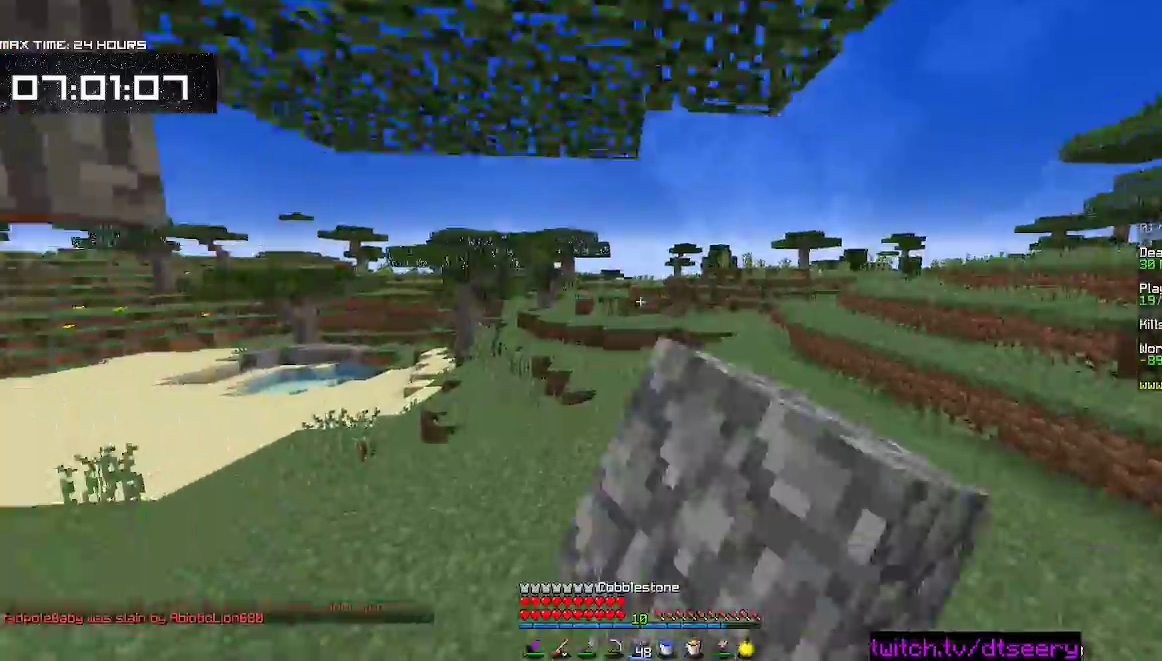
{"keys": ["space", "w"], "mouse": [], "events": [[100, "mouse_left", "down"], [217, "mouse_left", "up"], [333, "mouse_left", "down"], [417, "mouse_left", "up"]]}
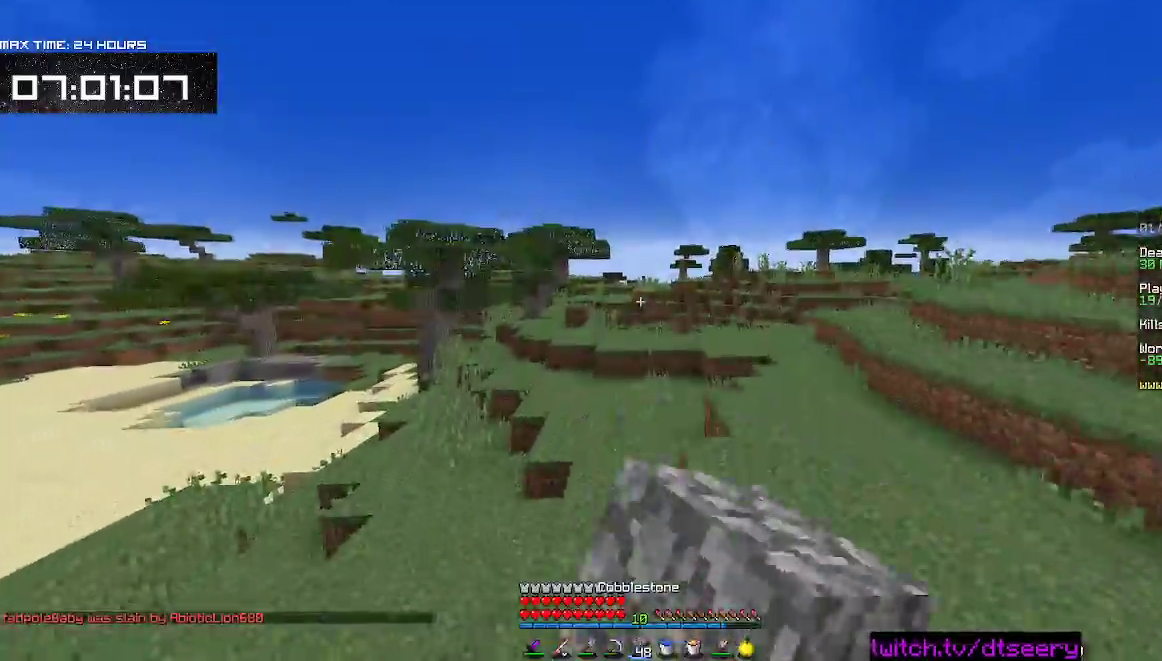
{"keys": ["space", "w"], "mouse": ["left"], "events": [[17, "mouse_left", "down"], [117, "mouse_left", "up"], [217, "mouse_left", "down"], [317, "mouse_left", "up"], [450, "mouse_left", "down"]]}
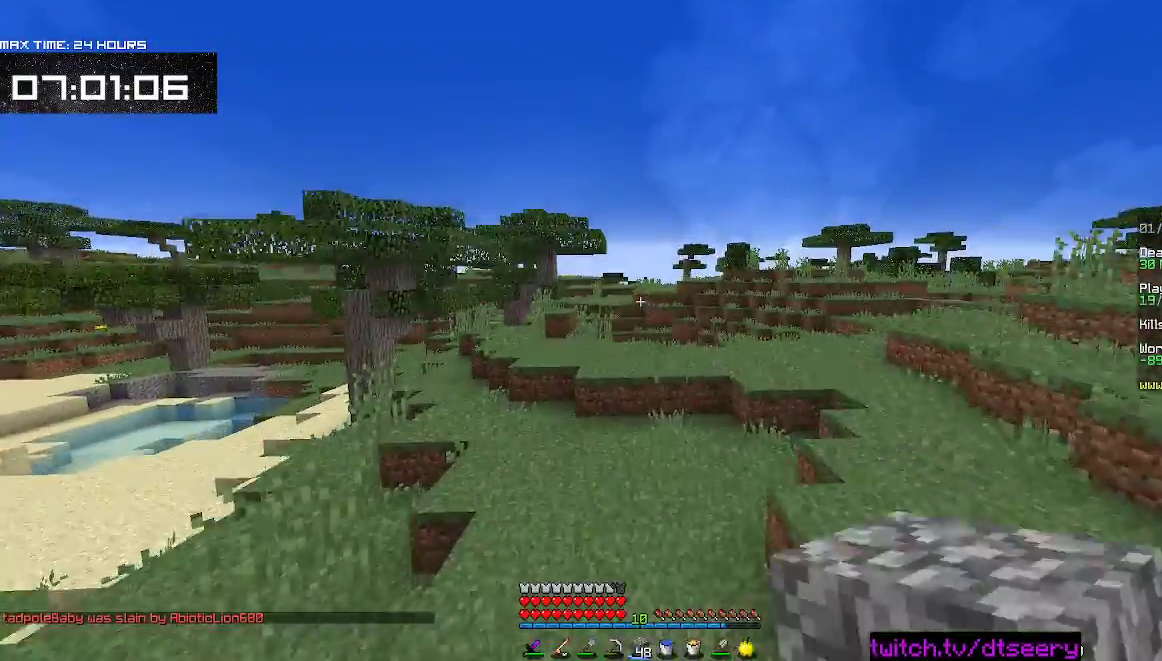
{"keys": ["w"], "mouse": [], "events": [[67, "mouse_left", "up"], [183, "mouse_left", "down"], [333, "mouse_left", "up"], [350, "space", "up"]]}
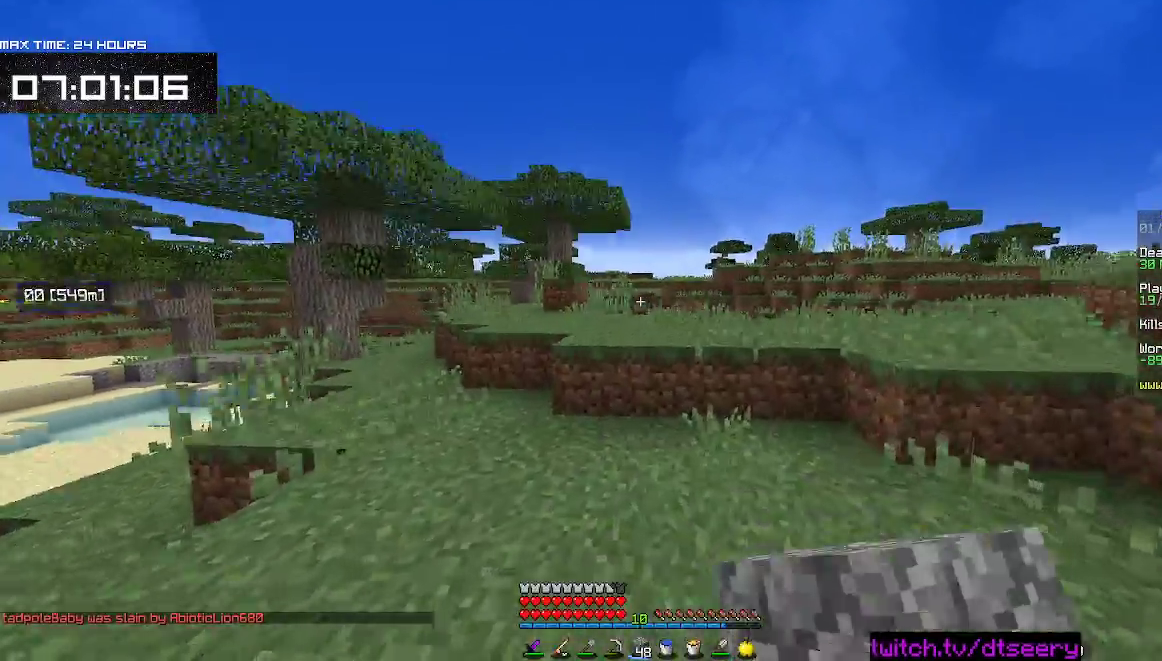
{"keys": ["space", "w"], "mouse": [], "events": [[300, "space", "down"]]}
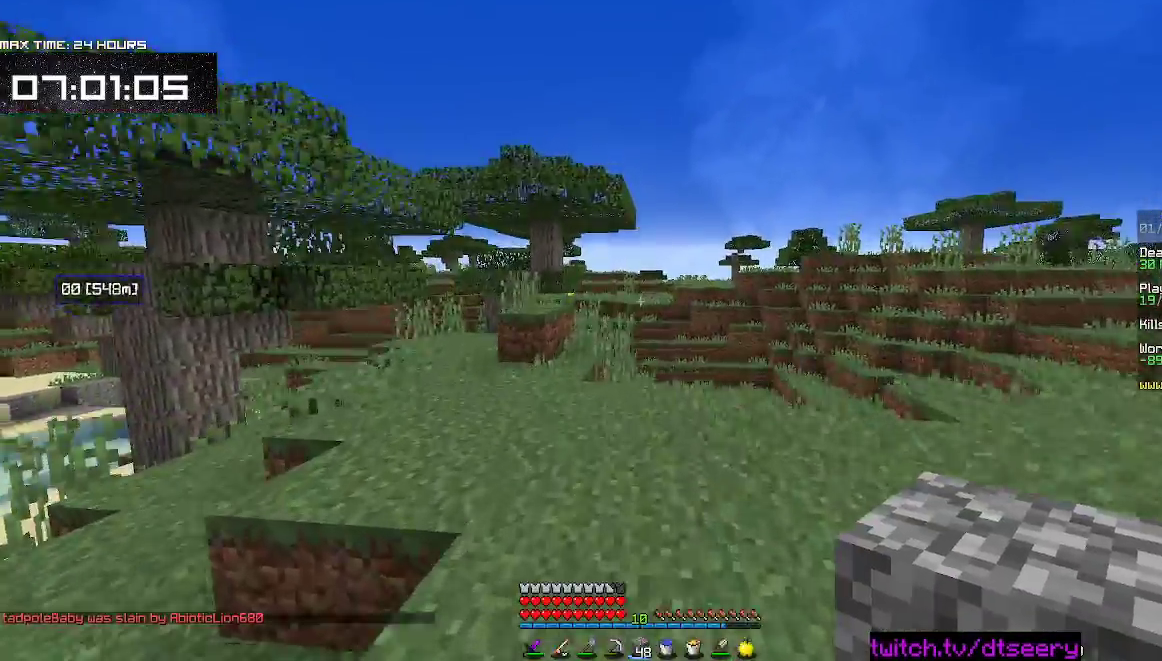
{"keys": ["w"], "mouse": [], "events": [[17, "space", "up"], [133, "space", "down"], [483, "space", "up"]]}
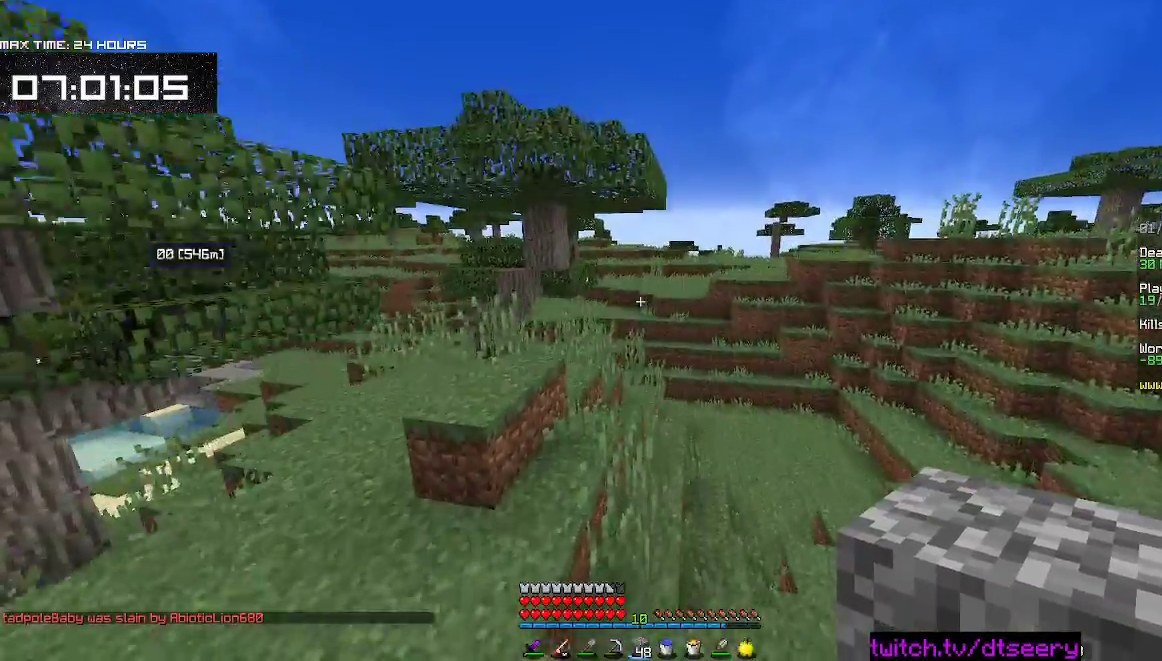
{"keys": ["space", "w"], "mouse": [], "events": [[483, "space", "down"]]}
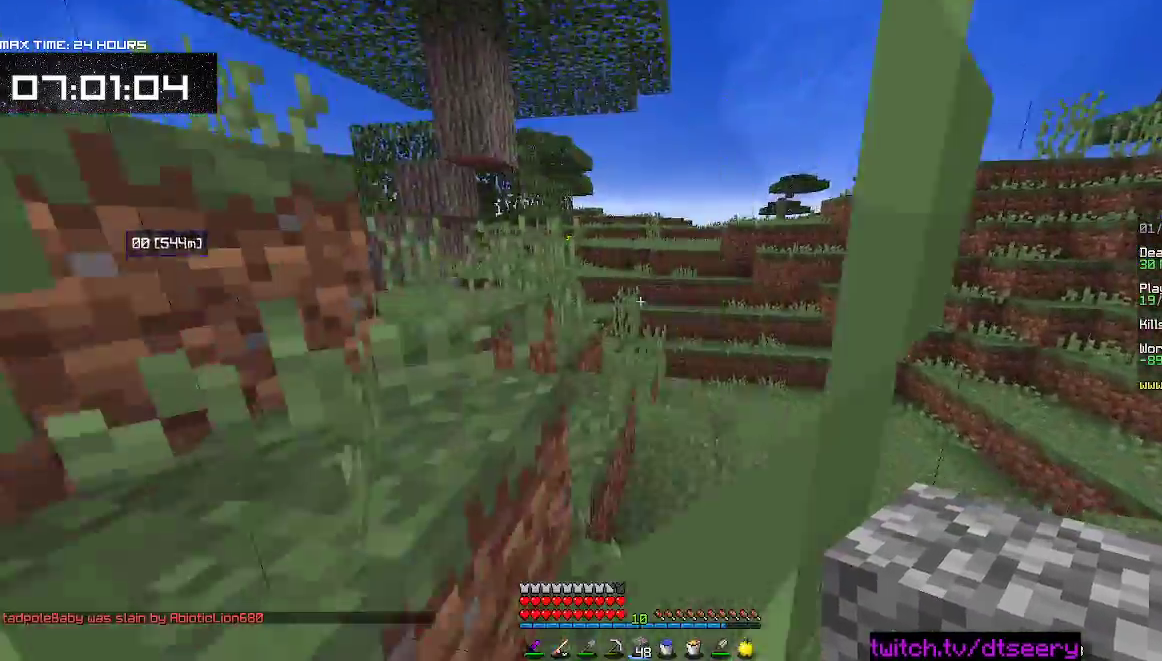
{"keys": ["d", "w"], "mouse": [], "events": [[133, "a", "down"], [250, "a", "up"], [283, "space", "up"], [417, "d", "down"]]}
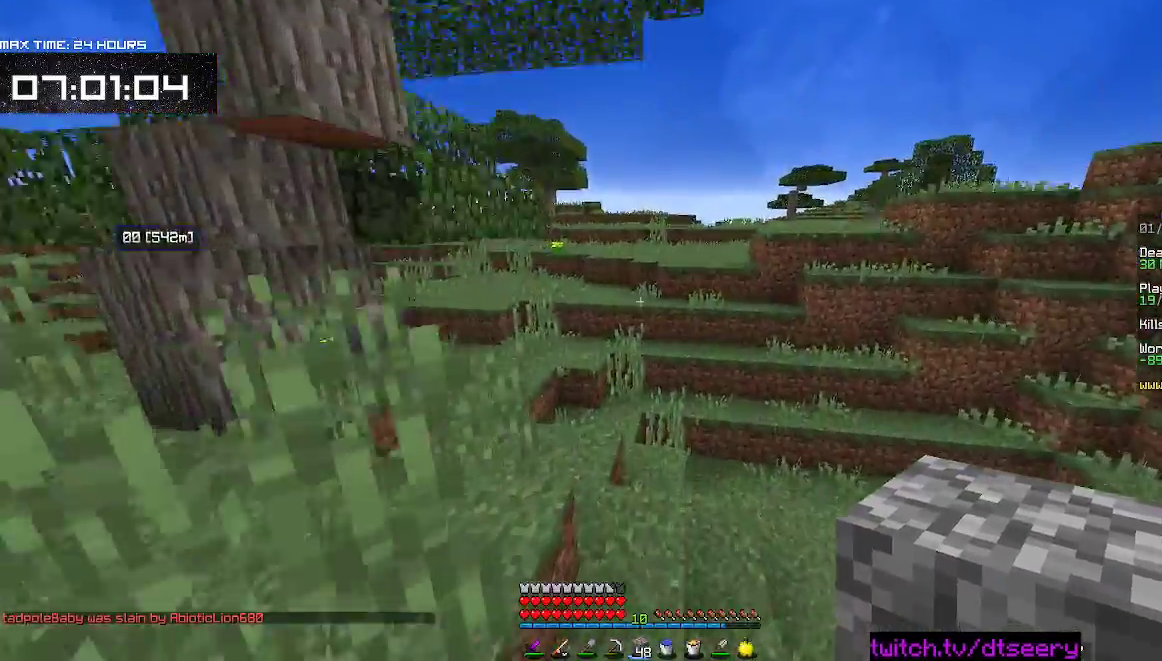
{"keys": ["a", "w"], "mouse": [], "events": [[33, "d", "up"], [350, "a", "down"]]}
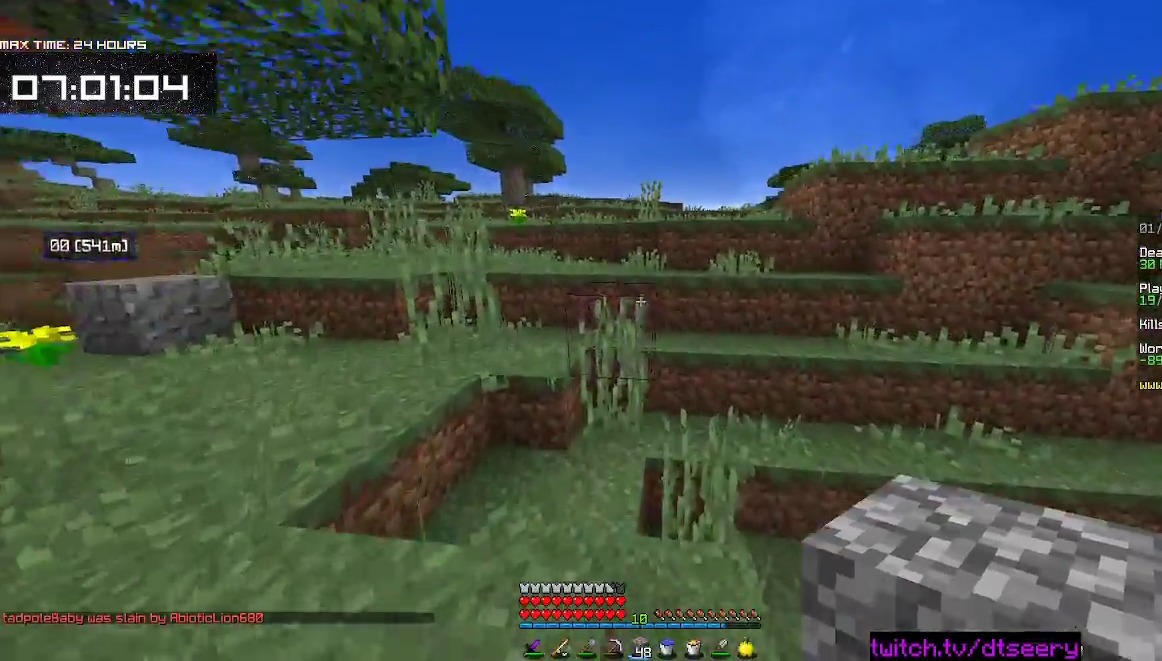
{"keys": ["space", "w"], "mouse": [], "events": [[167, "a", "up"], [283, "space", "down"]]}
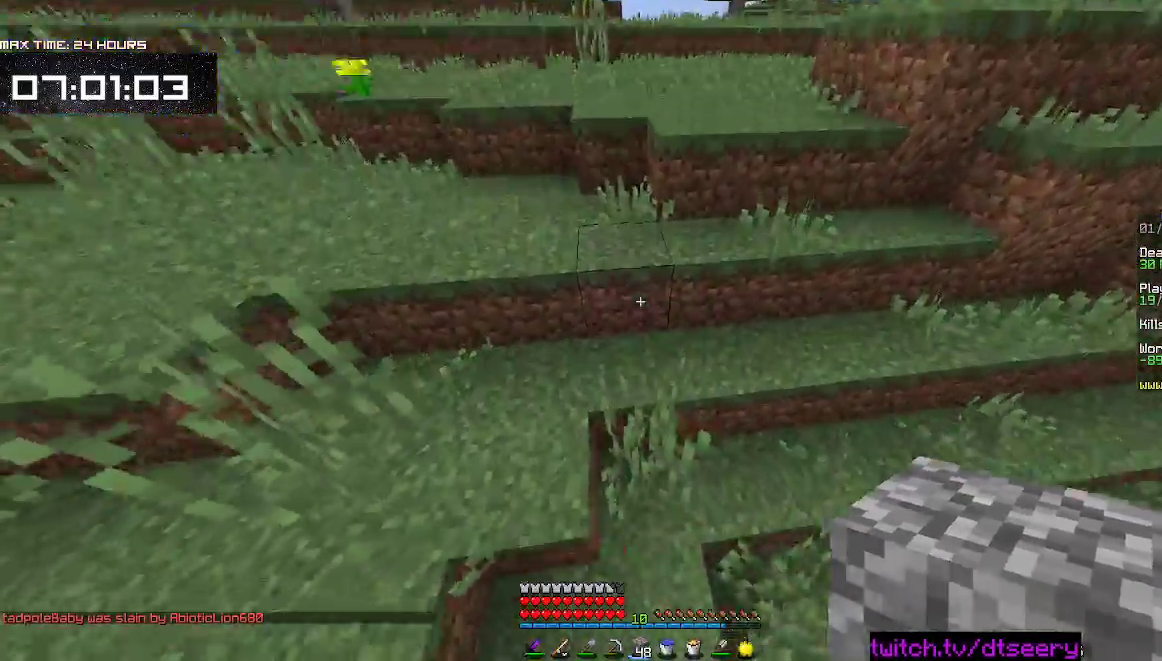
{"keys": ["space", "w"], "mouse": [], "events": [[67, "space", "up"], [167, "mouse_right", "down"], [183, "space", "down"], [267, "mouse_right", "up"]]}
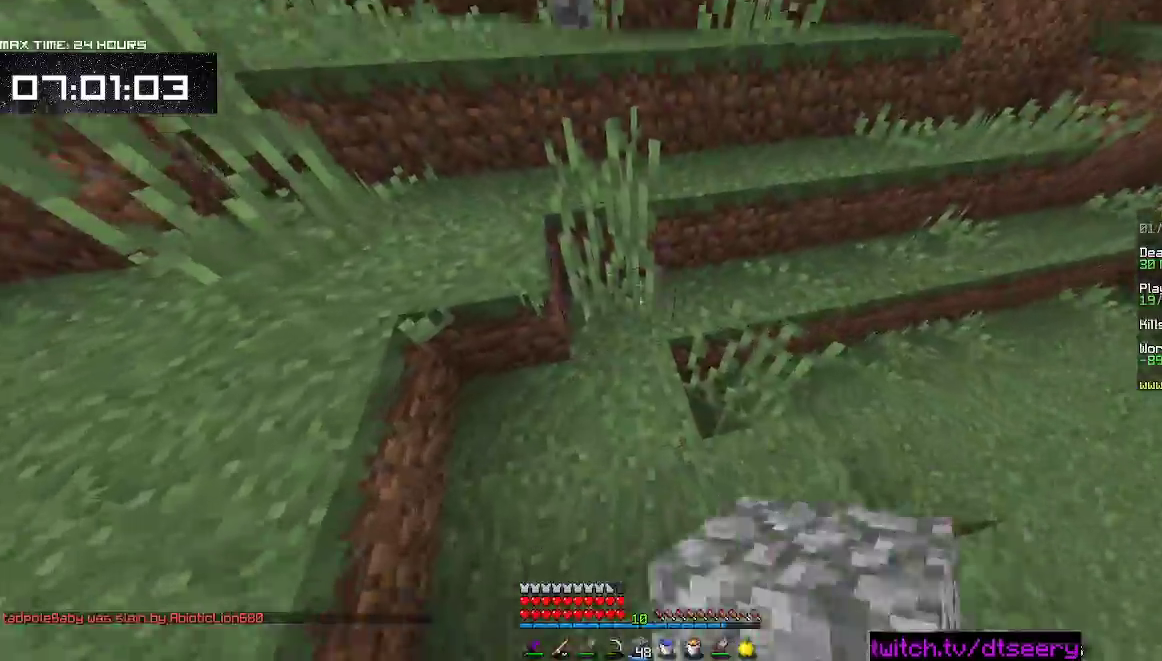
{"keys": ["a", "space", "w"], "mouse": [], "events": [[50, "space", "up"], [283, "space", "down"], [367, "a", "down"]]}
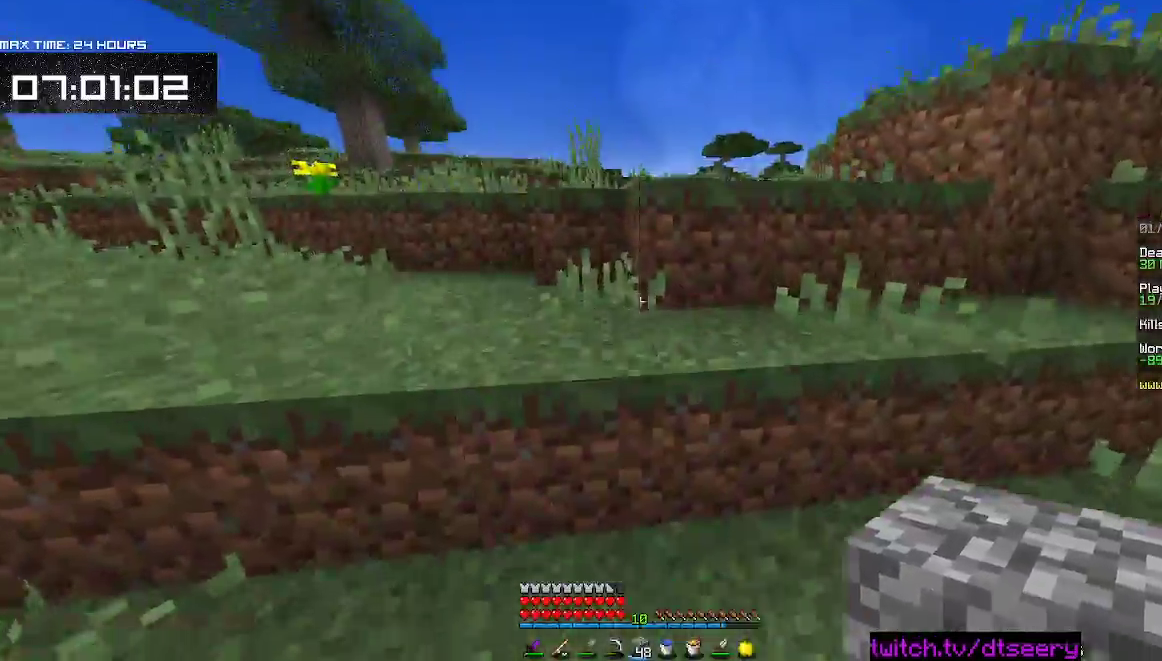
{"keys": ["a", "w"], "mouse": [], "events": [[17, "space", "up"], [50, "d", "down"], [67, "a", "up"], [100, "w", "up"], [150, "space", "down"], [183, "w", "down"], [283, "a", "down"], [283, "d", "up"], [383, "space", "up"]]}
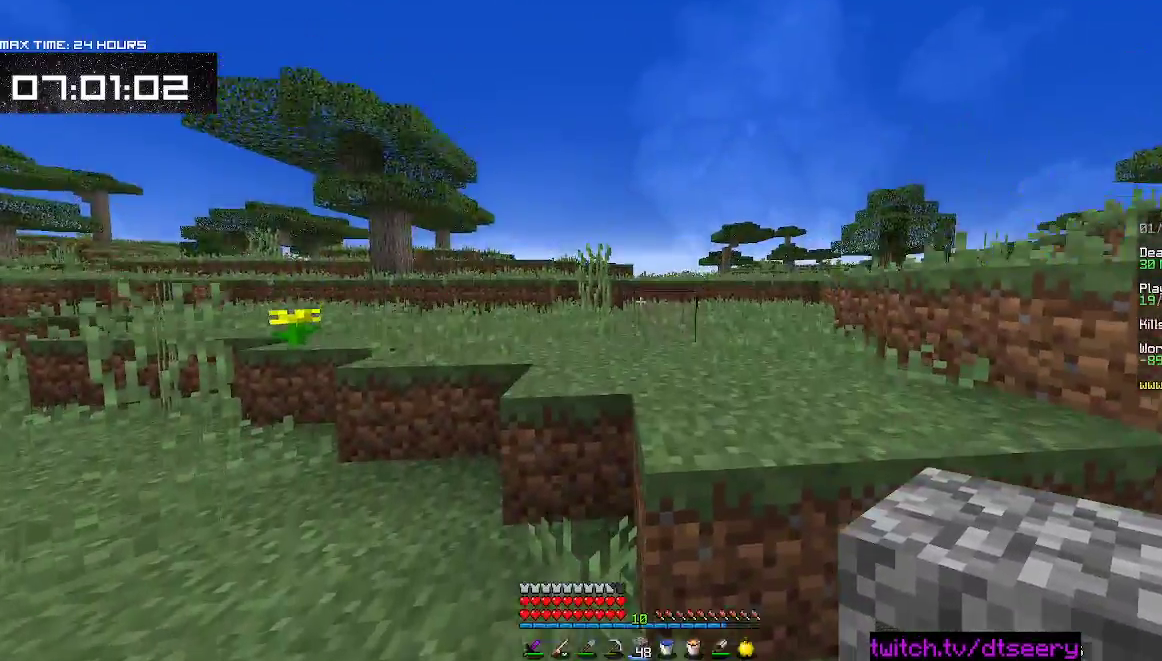
{"keys": ["w"], "mouse": [], "events": [[183, "space", "down"], [217, "a", "up"], [433, "space", "up"]]}
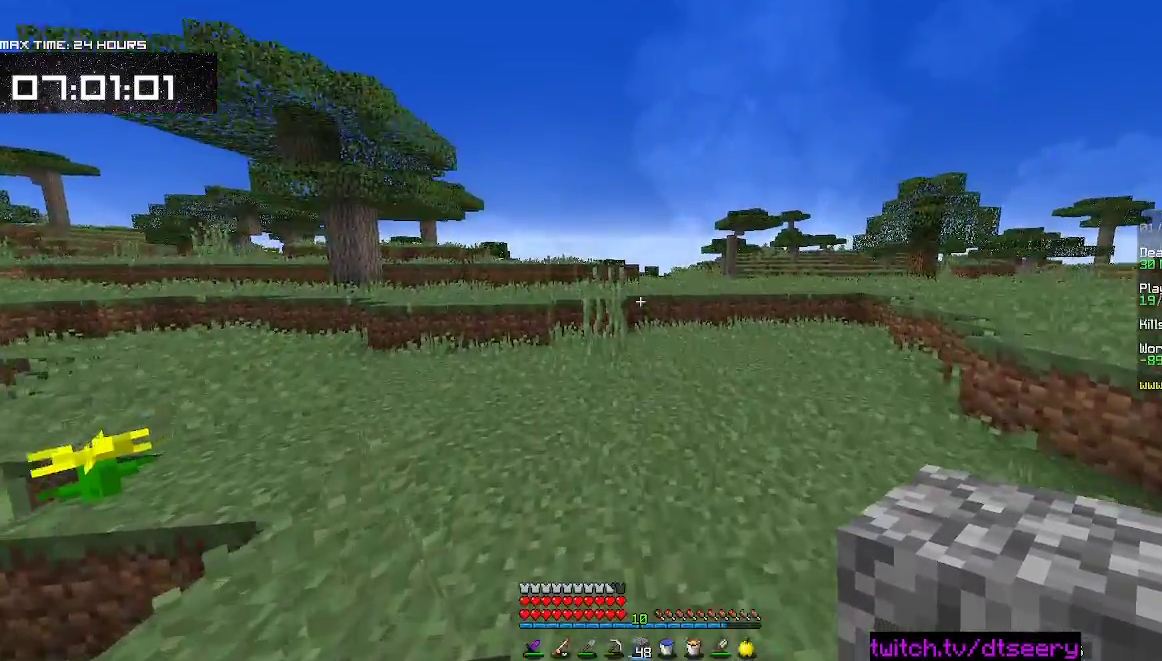
{"keys": ["w"], "mouse": [], "events": [[17, "space", "down"], [500, "space", "up"]]}
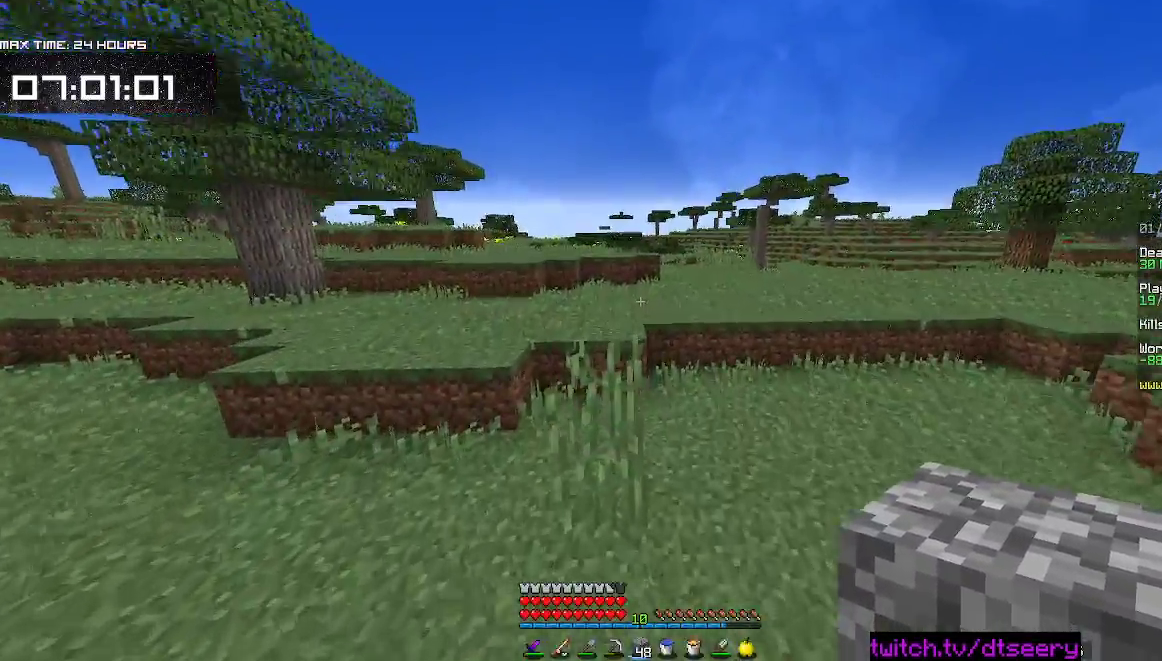
{"keys": ["space", "w"], "mouse": [], "events": [[283, "space", "down"]]}
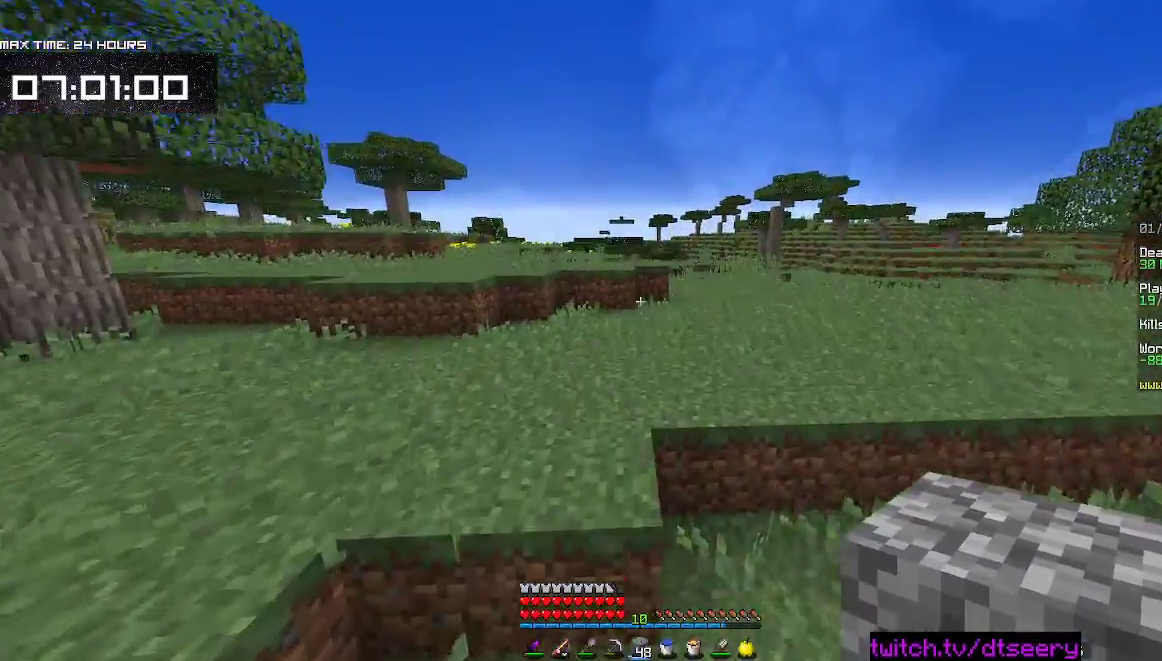
{"keys": ["w"], "mouse": [], "events": [[50, "space", "up"], [150, "space", "down"], [500, "space", "up"]]}
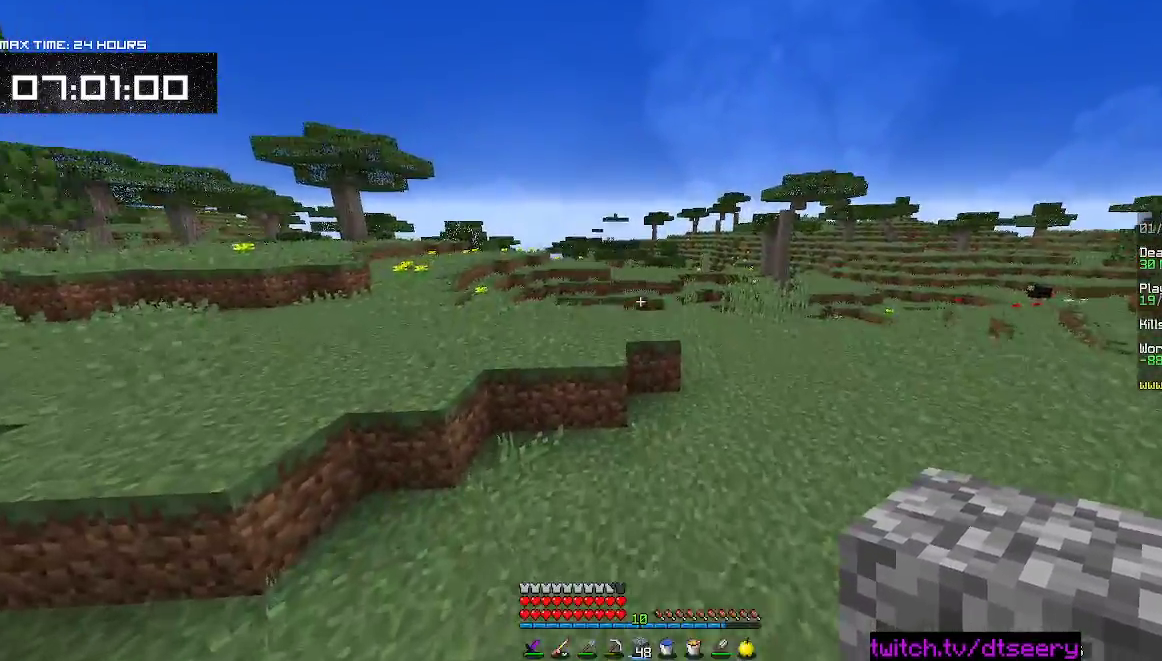
{"keys": ["space", "w"], "mouse": [], "events": [[200, "space", "down"]]}
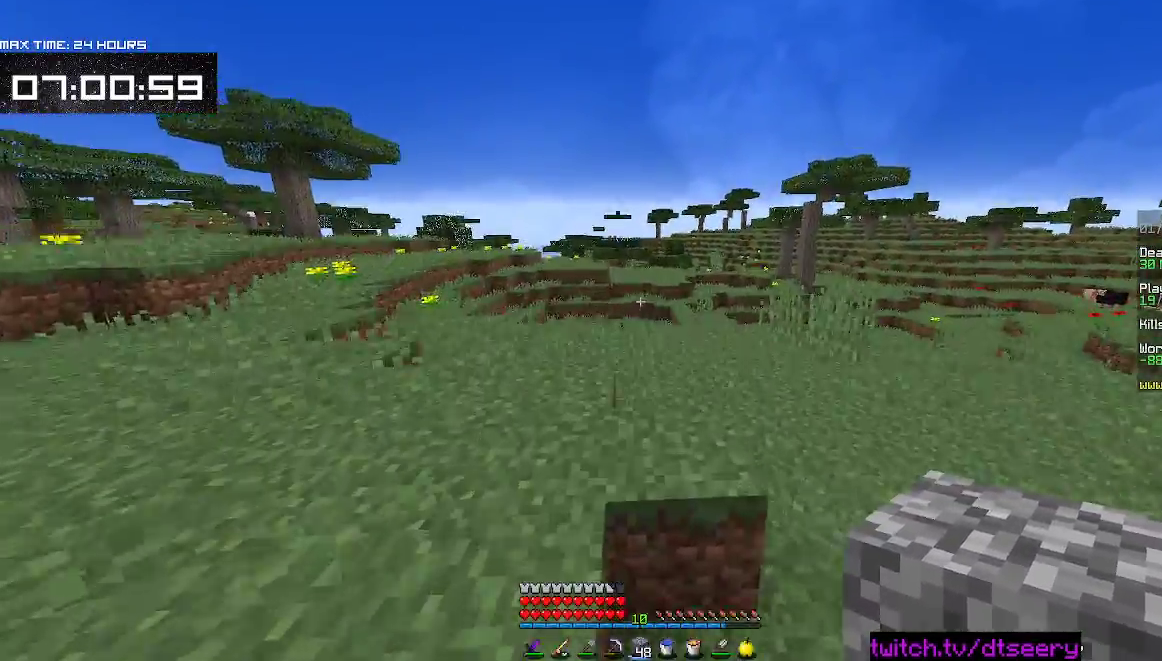
{"keys": ["space", "w"], "mouse": [], "events": [[17, "space", "up"], [150, "space", "down"], [250, "d", "down"], [383, "d", "up"]]}